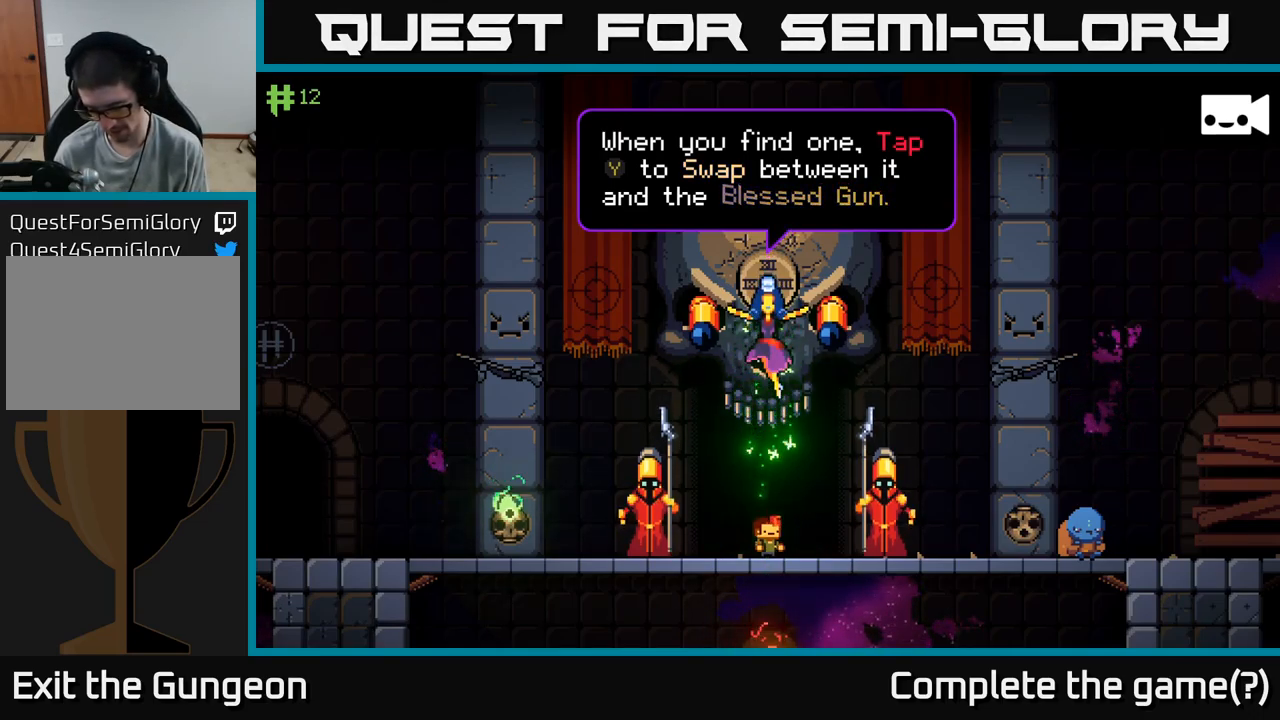
Gameplay with a controller (Xbox layout); each line is a JSON object with the inputs held at the frame after it. "events" lists button and stick changes between this image and that frame as [ms after this image, input, new state], when the widget could be followed in between.
{"buttons": [], "left_stick": "center", "right_stick": "center", "events": [[300, "A", "down"], [384, "A", "up"]]}
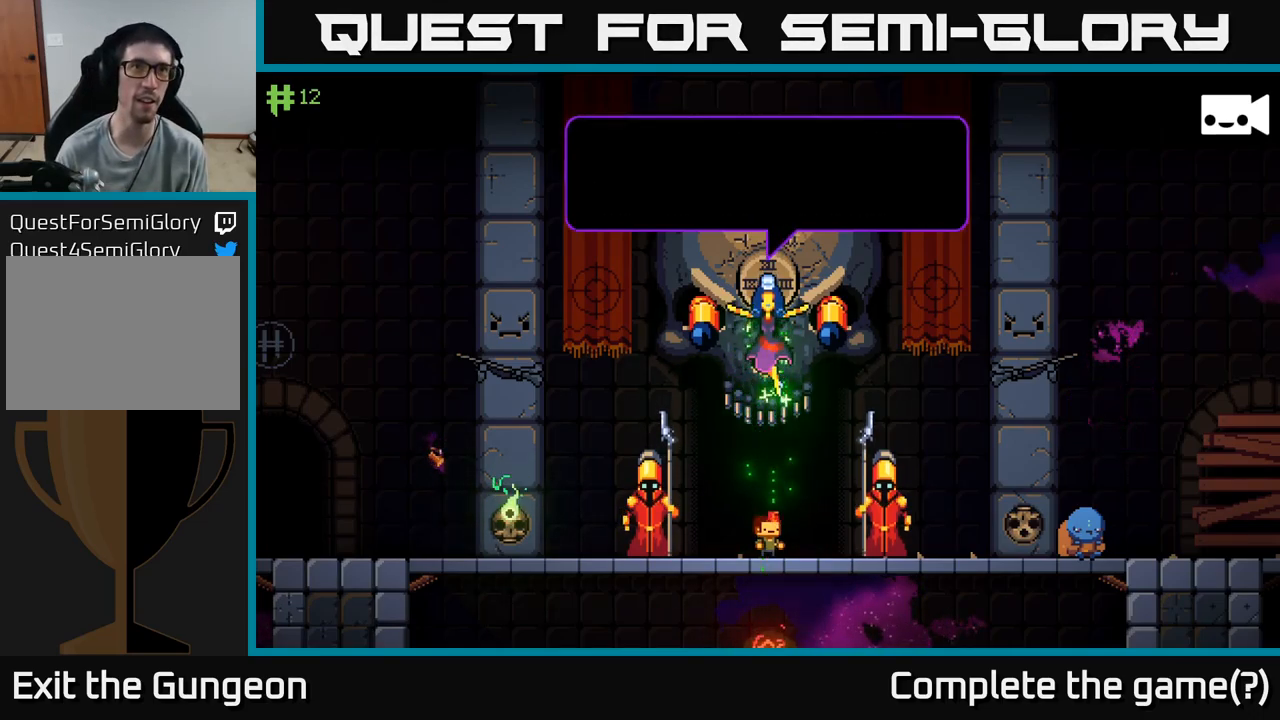
{"buttons": [], "left_stick": "center", "right_stick": "center", "events": []}
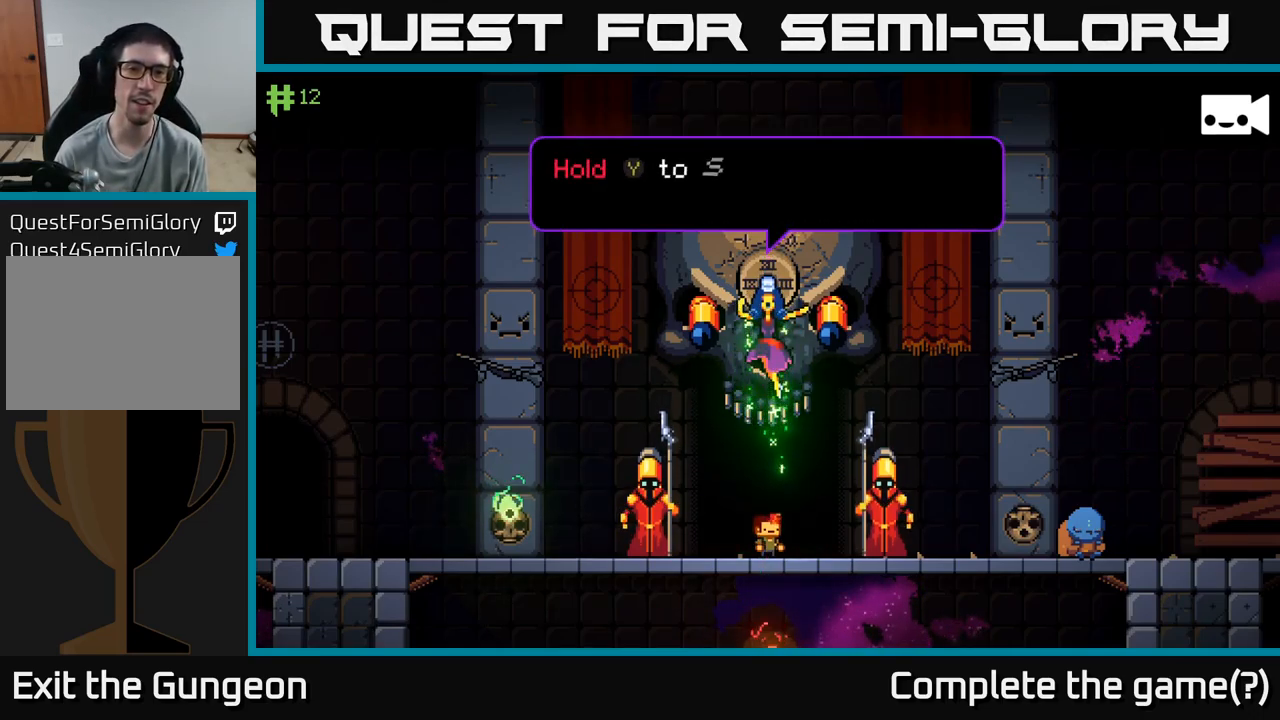
{"buttons": [], "left_stick": "center", "right_stick": "center", "events": []}
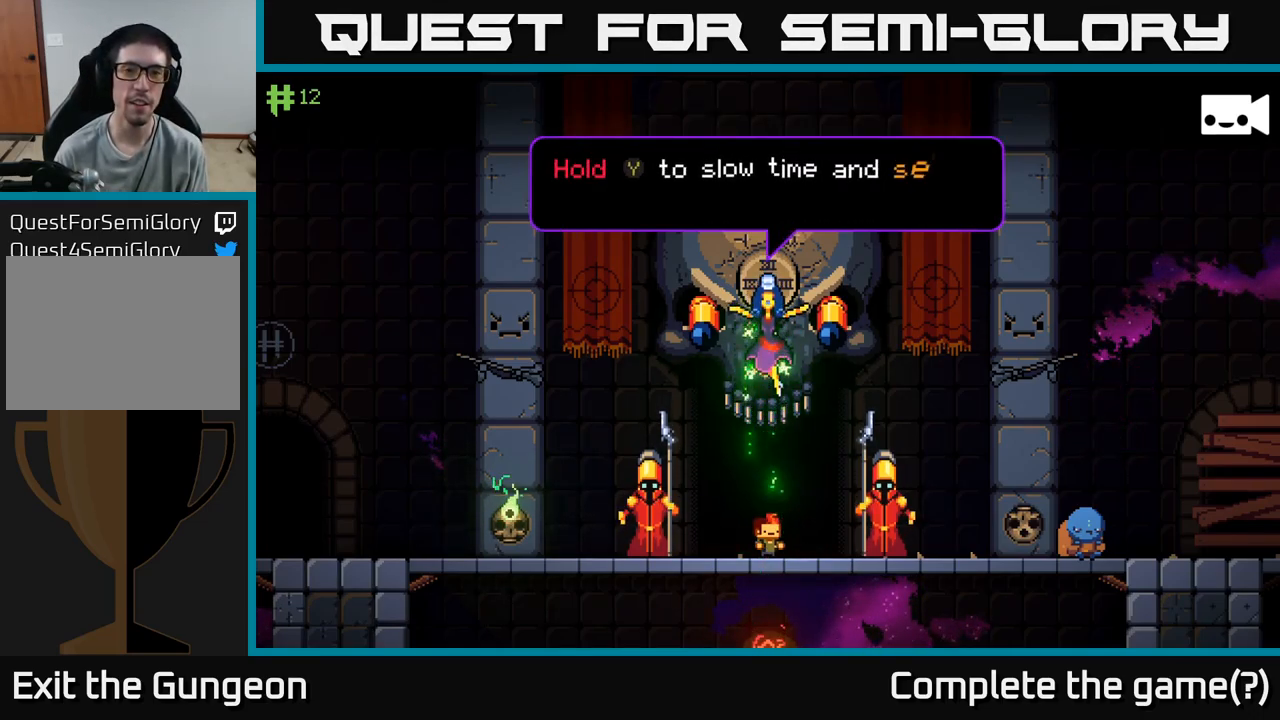
{"buttons": [], "left_stick": "center", "right_stick": "center", "events": []}
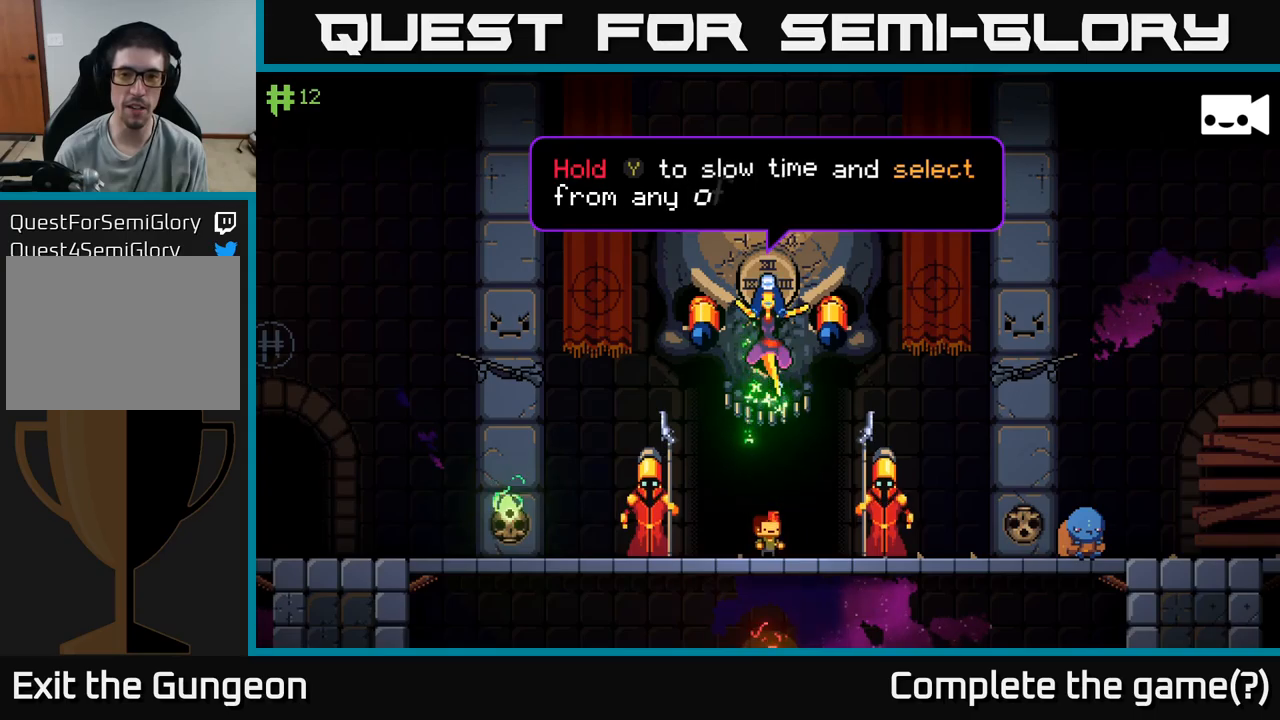
{"buttons": [], "left_stick": "center", "right_stick": "center", "events": []}
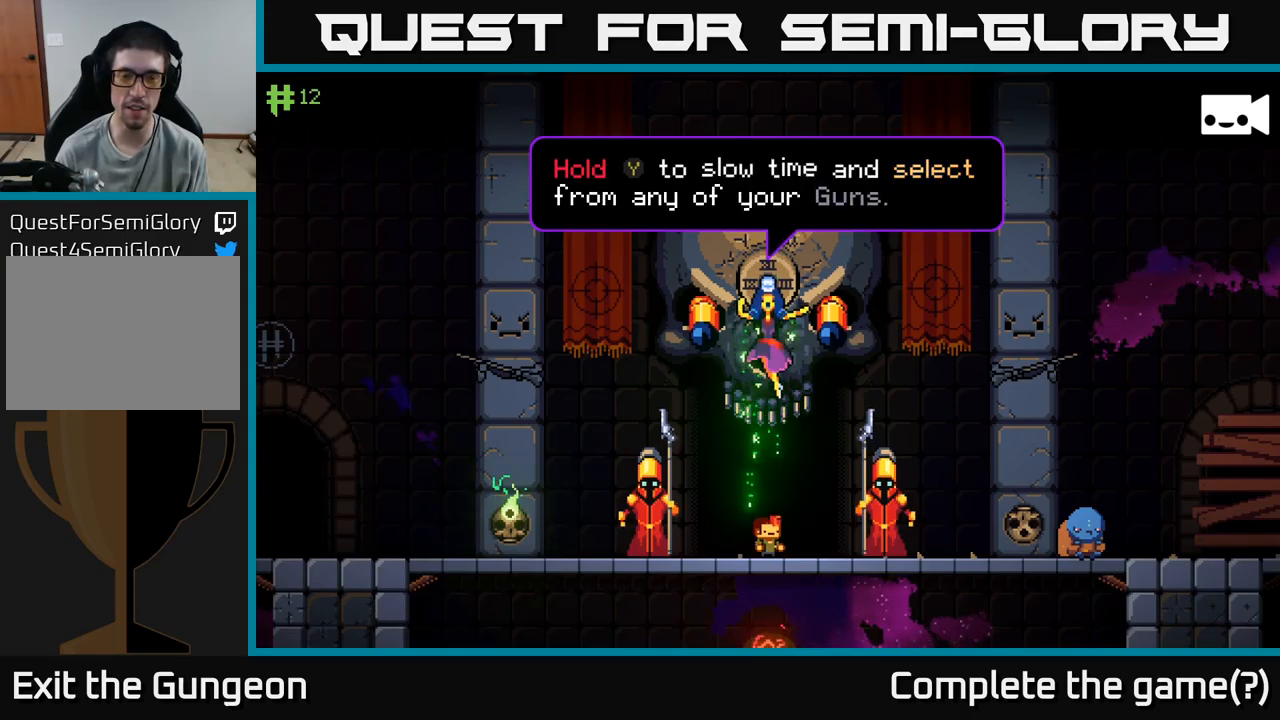
{"buttons": [], "left_stick": "center", "right_stick": "center", "events": []}
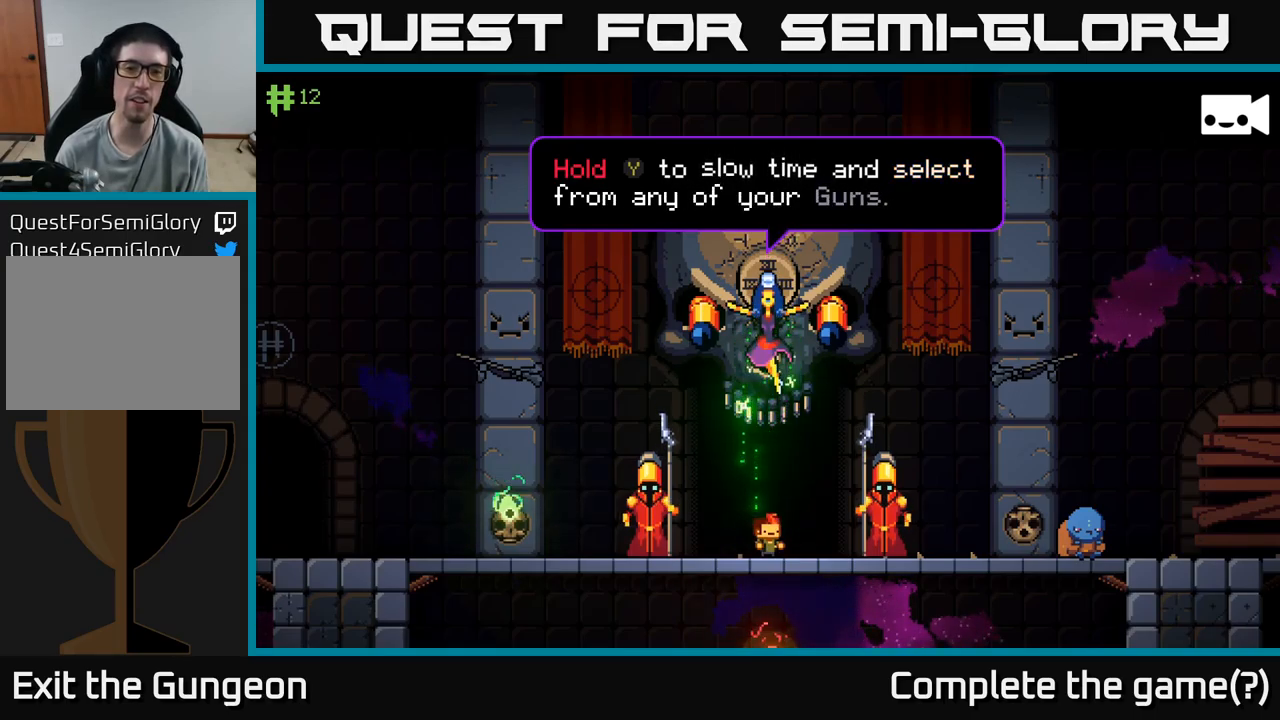
{"buttons": [], "left_stick": "center", "right_stick": "center", "events": [[83, "A", "down"], [183, "A", "up"]]}
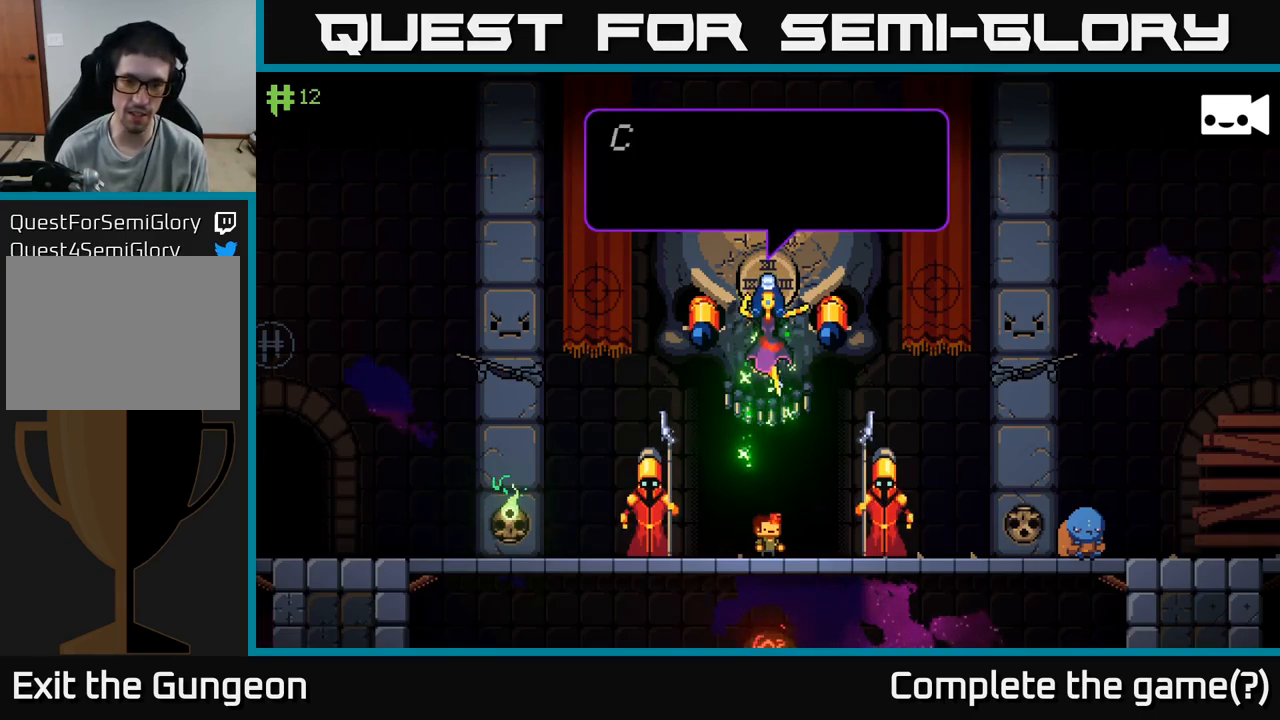
{"buttons": [], "left_stick": "center", "right_stick": "center", "events": []}
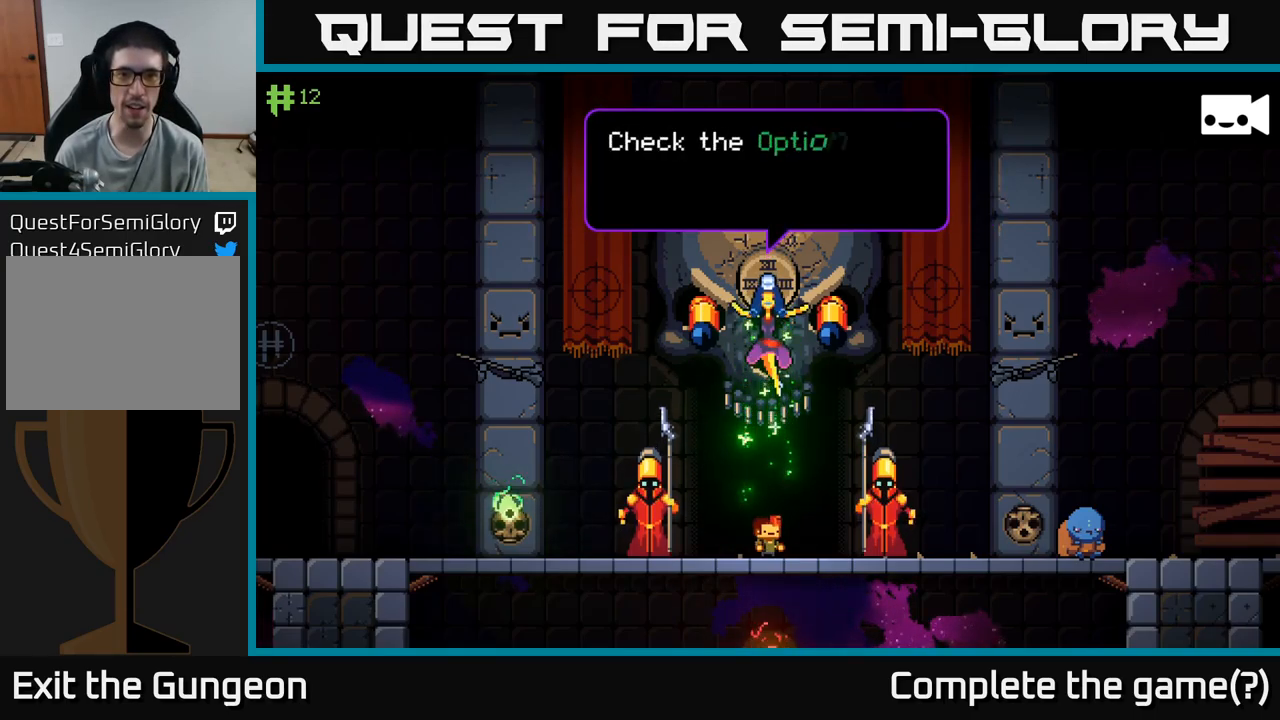
{"buttons": [], "left_stick": "center", "right_stick": "center", "events": []}
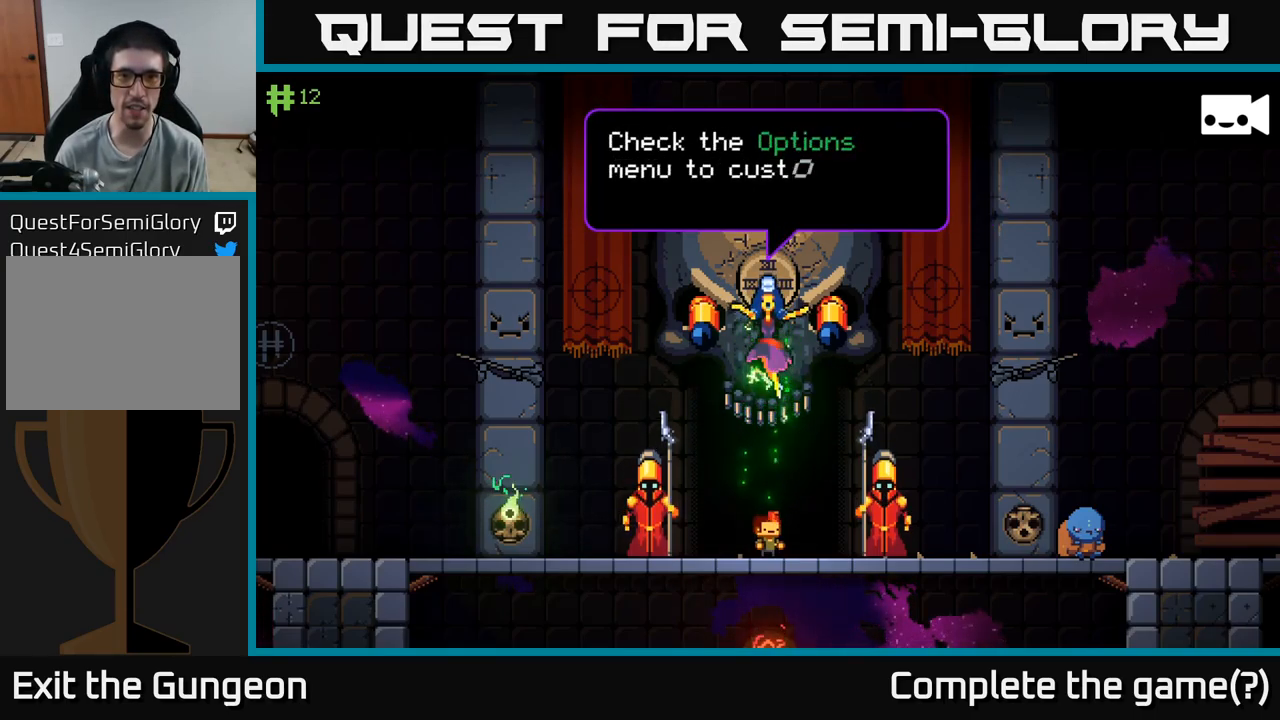
{"buttons": [], "left_stick": "center", "right_stick": "center", "events": []}
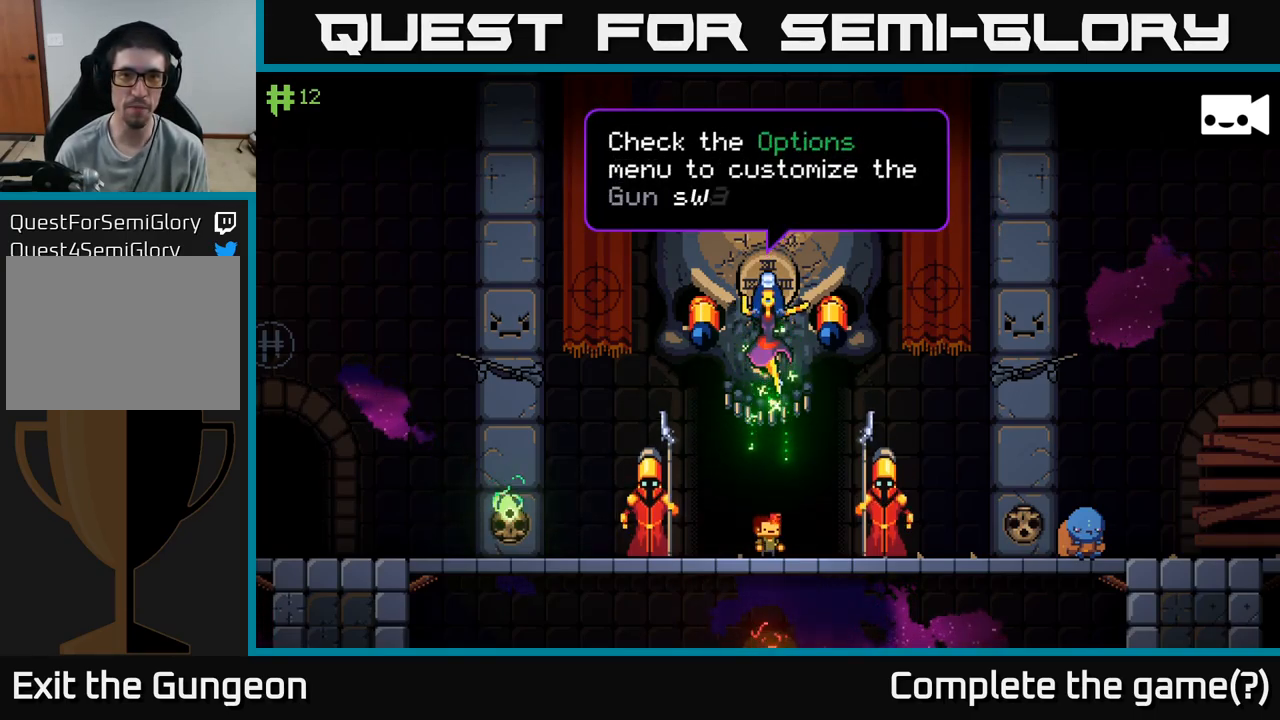
{"buttons": [], "left_stick": "center", "right_stick": "center", "events": []}
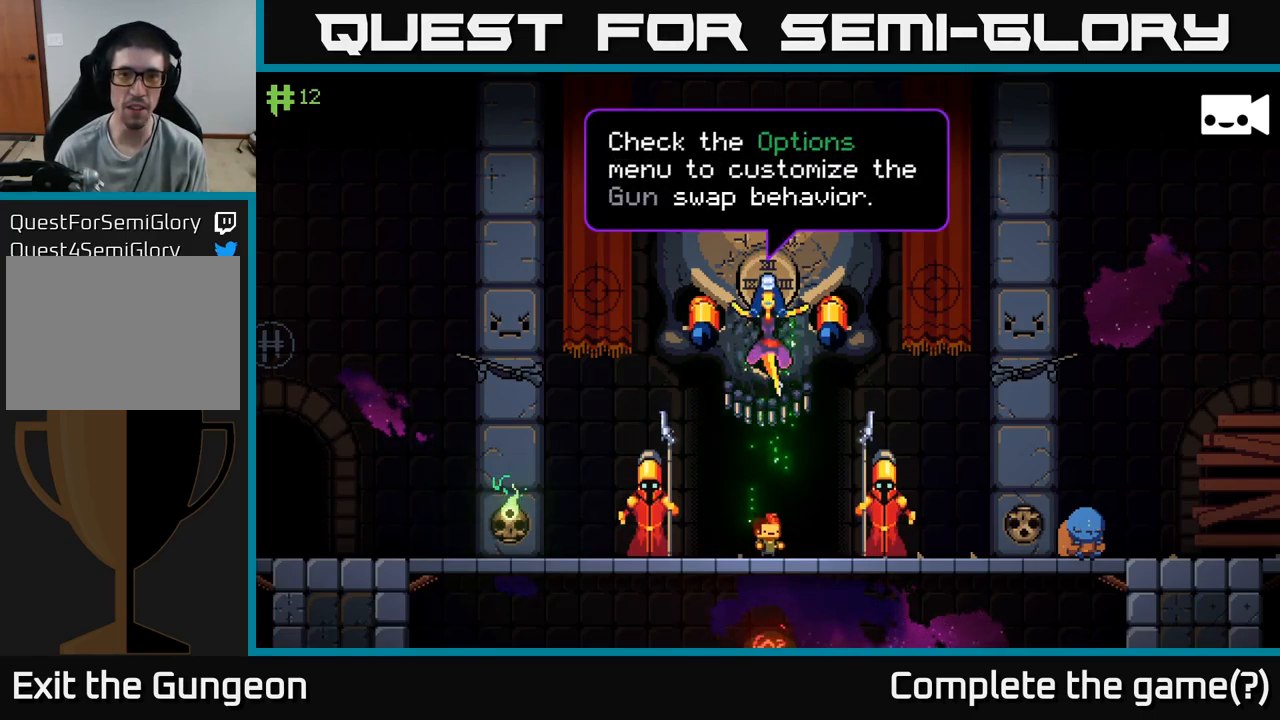
{"buttons": [], "left_stick": "center", "right_stick": "center", "events": []}
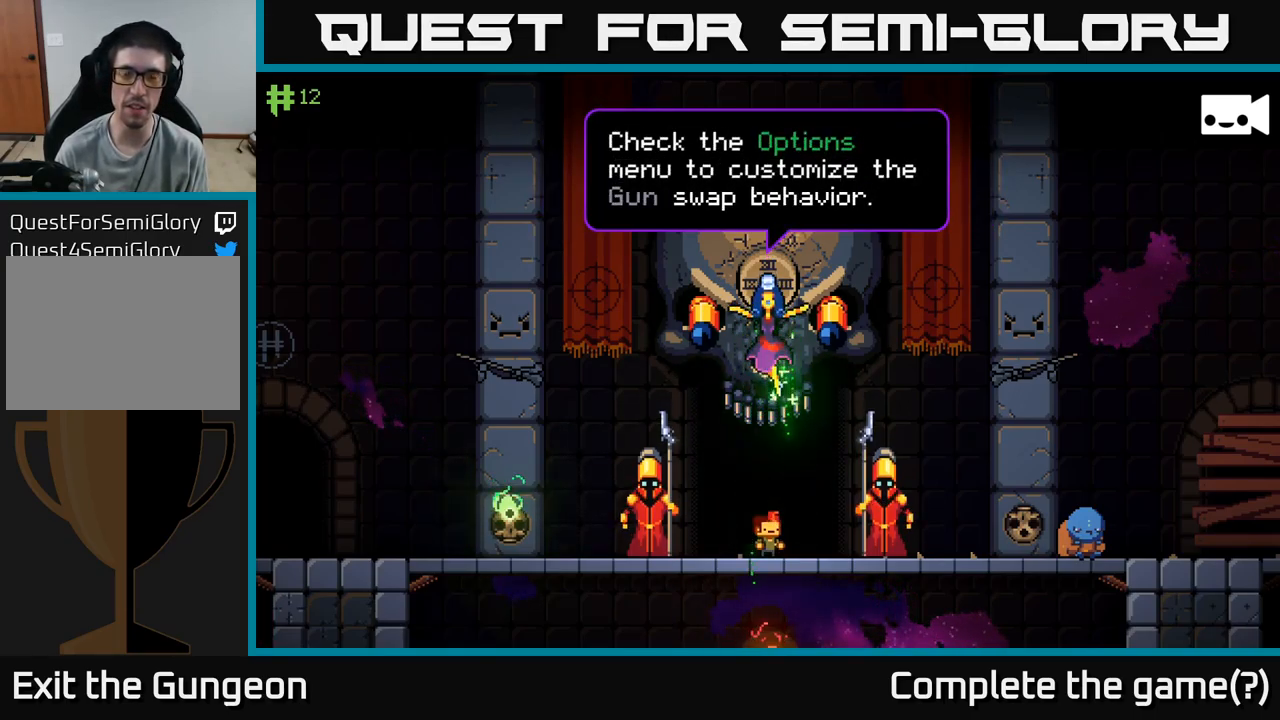
{"buttons": [], "left_stick": "center", "right_stick": "center", "events": [[267, "A", "down"], [383, "A", "up"]]}
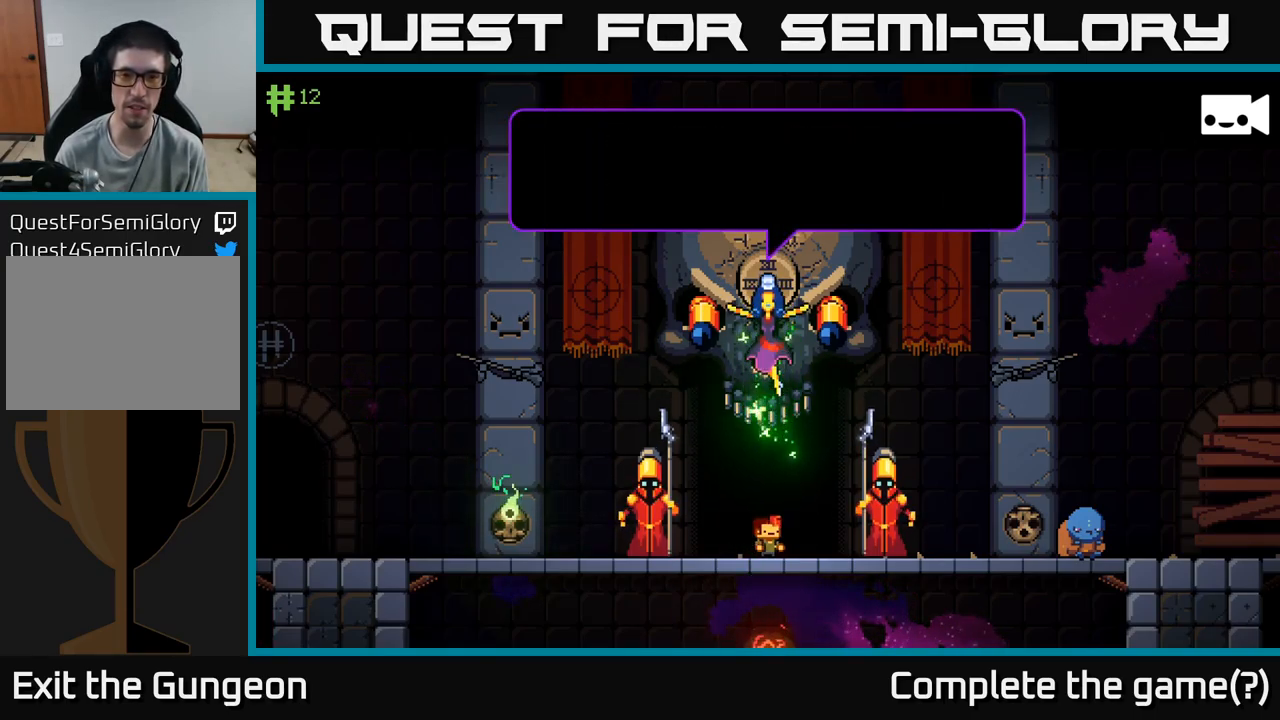
{"buttons": [], "left_stick": "center", "right_stick": "center", "events": []}
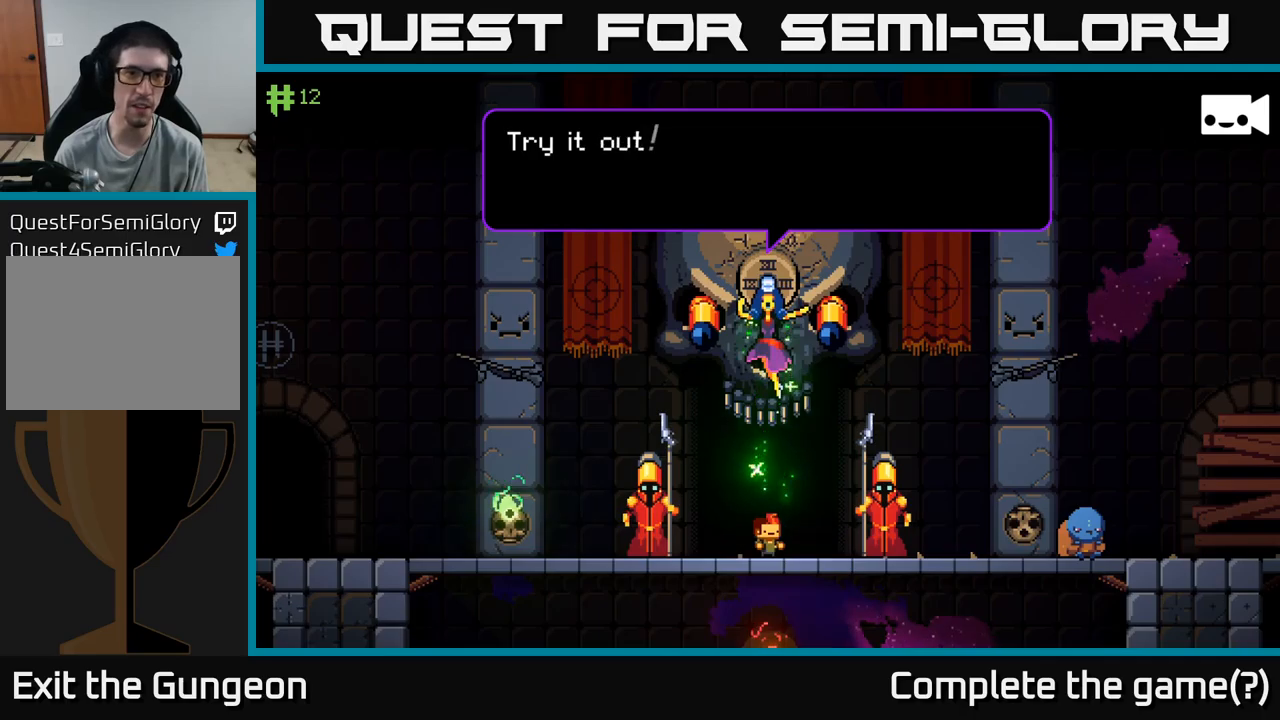
{"buttons": [], "left_stick": "center", "right_stick": "center", "events": []}
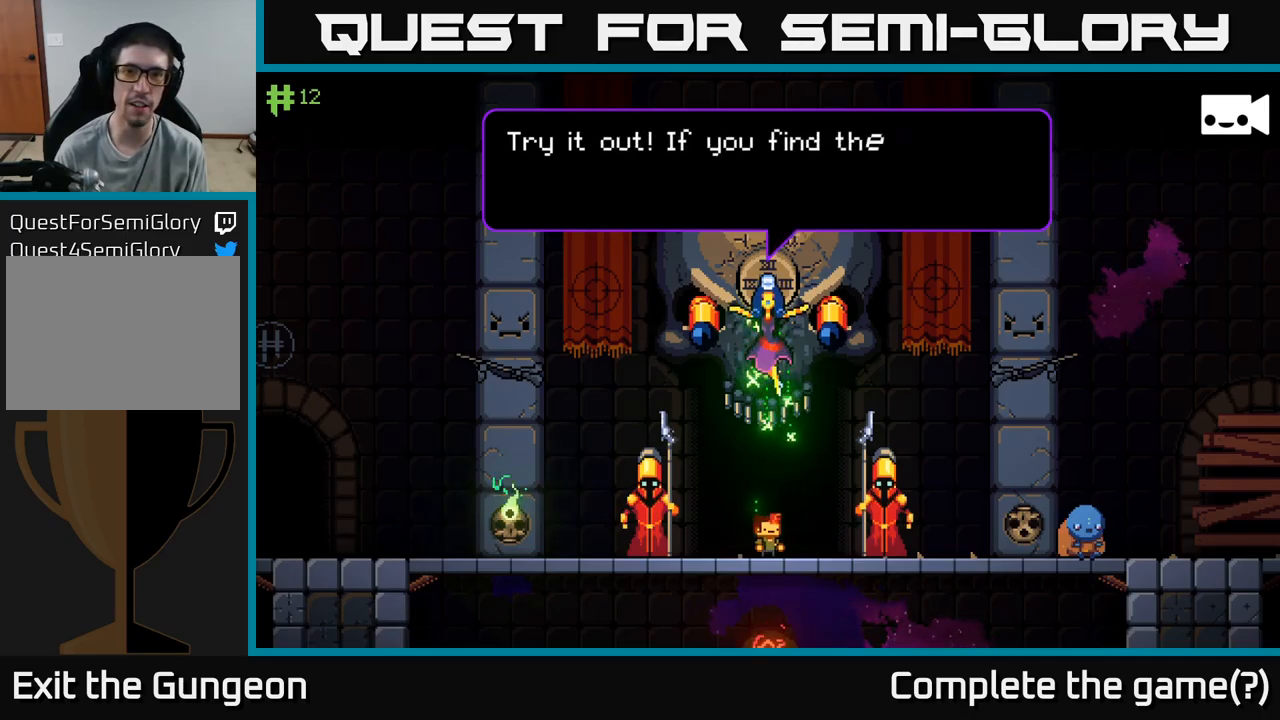
{"buttons": [], "left_stick": "center", "right_stick": "center", "events": []}
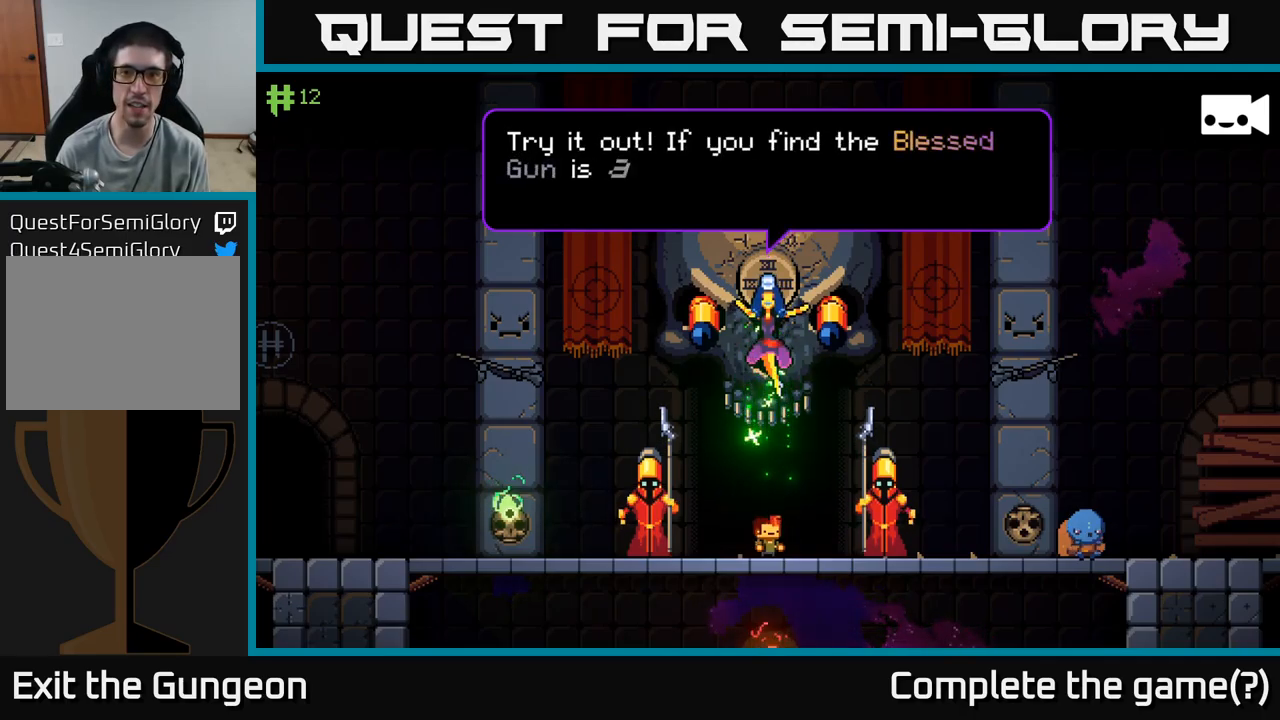
{"buttons": [], "left_stick": "center", "right_stick": "center", "events": []}
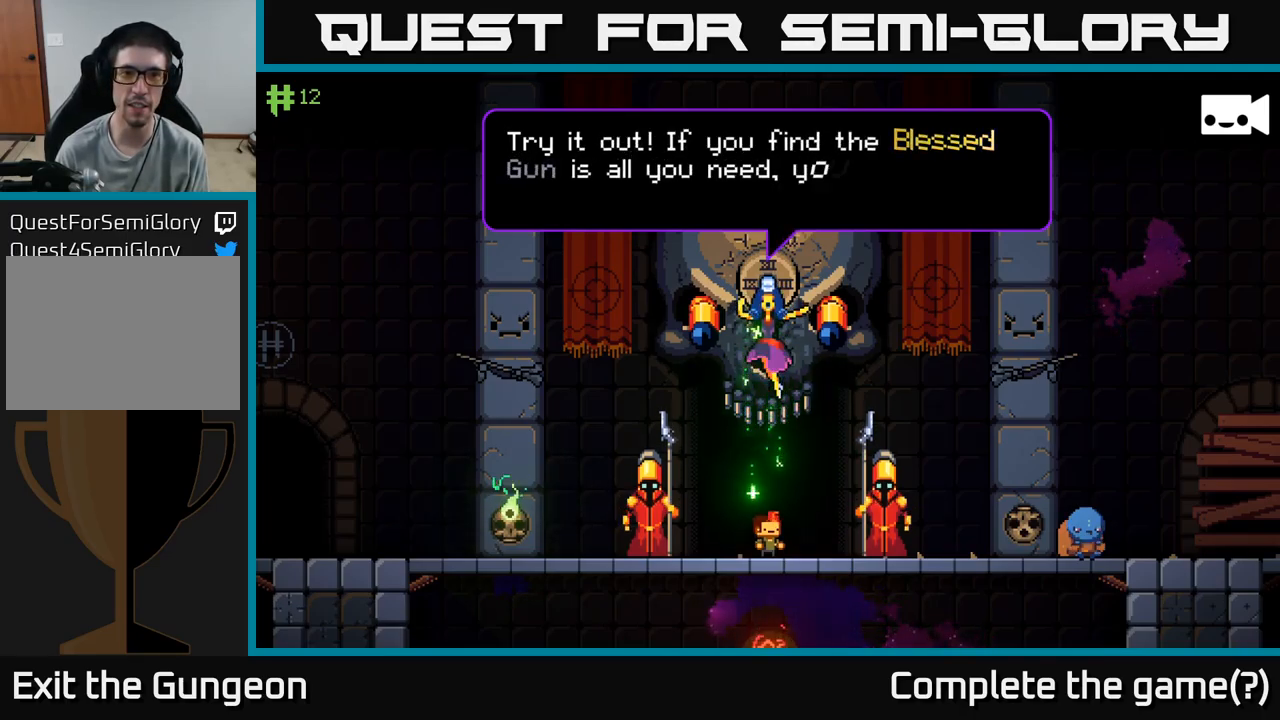
{"buttons": [], "left_stick": "center", "right_stick": "center", "events": []}
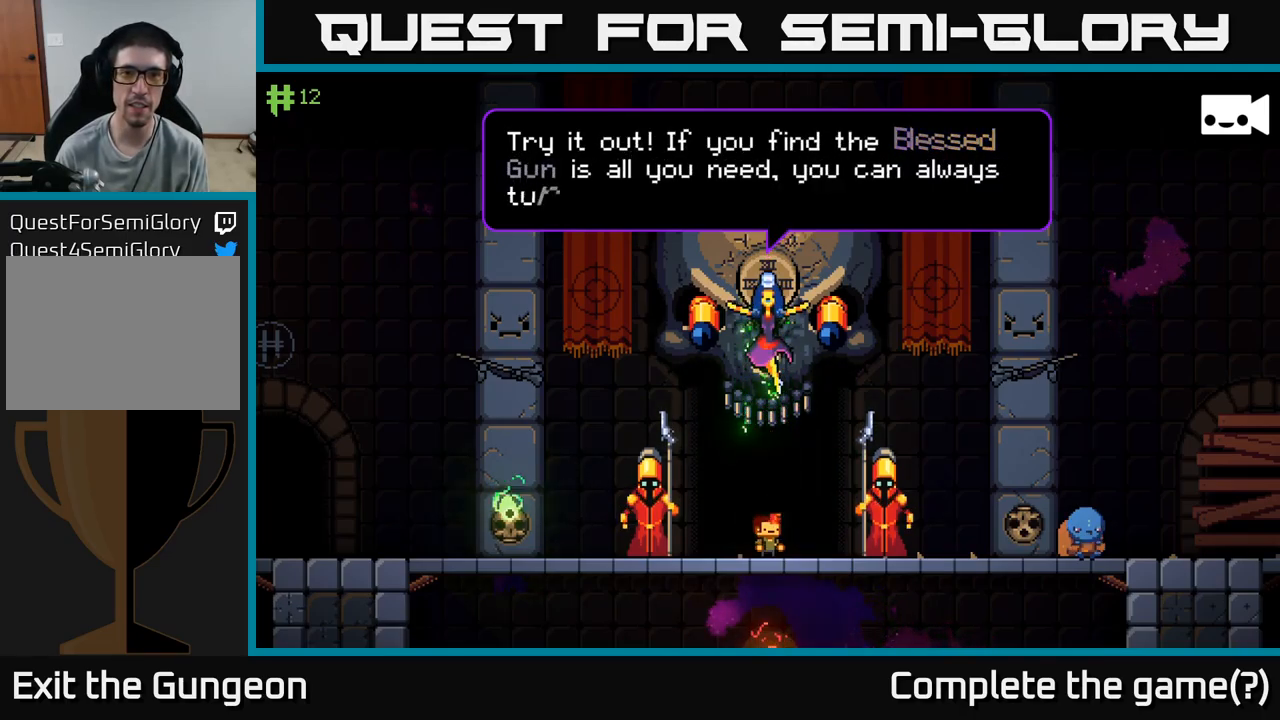
{"buttons": [], "left_stick": "center", "right_stick": "center", "events": []}
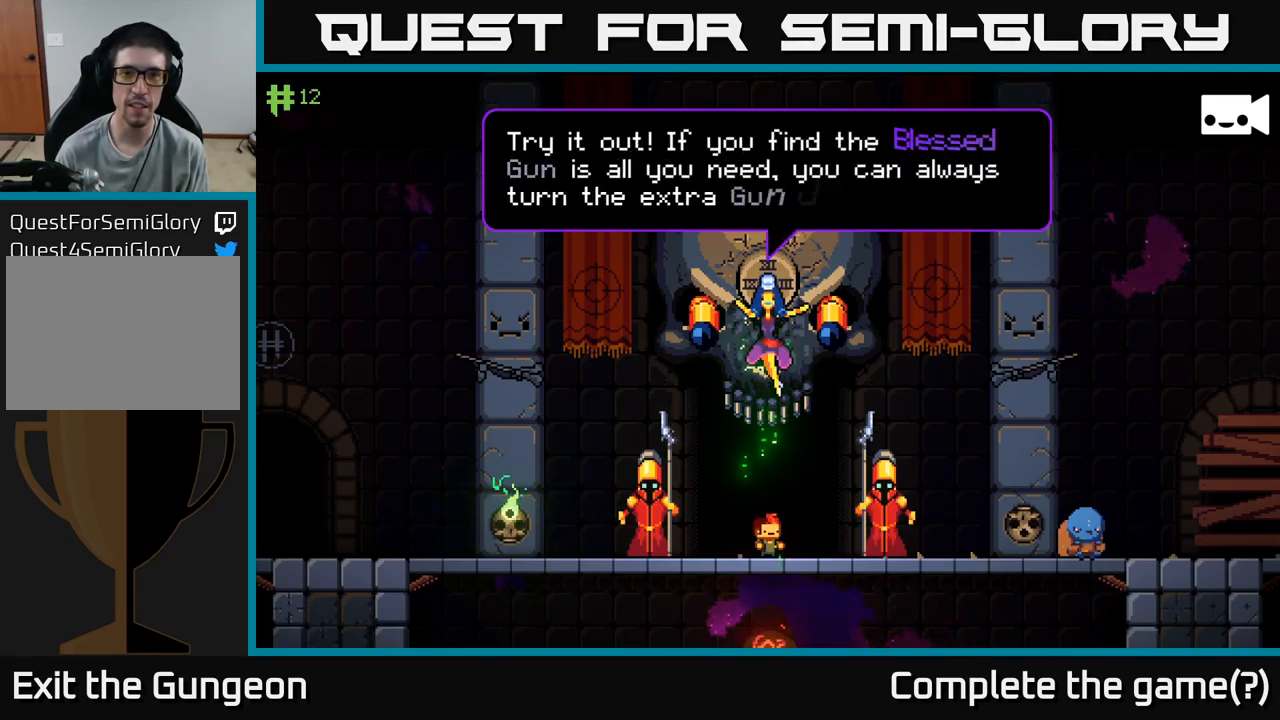
{"buttons": [], "left_stick": "center", "right_stick": "center", "events": []}
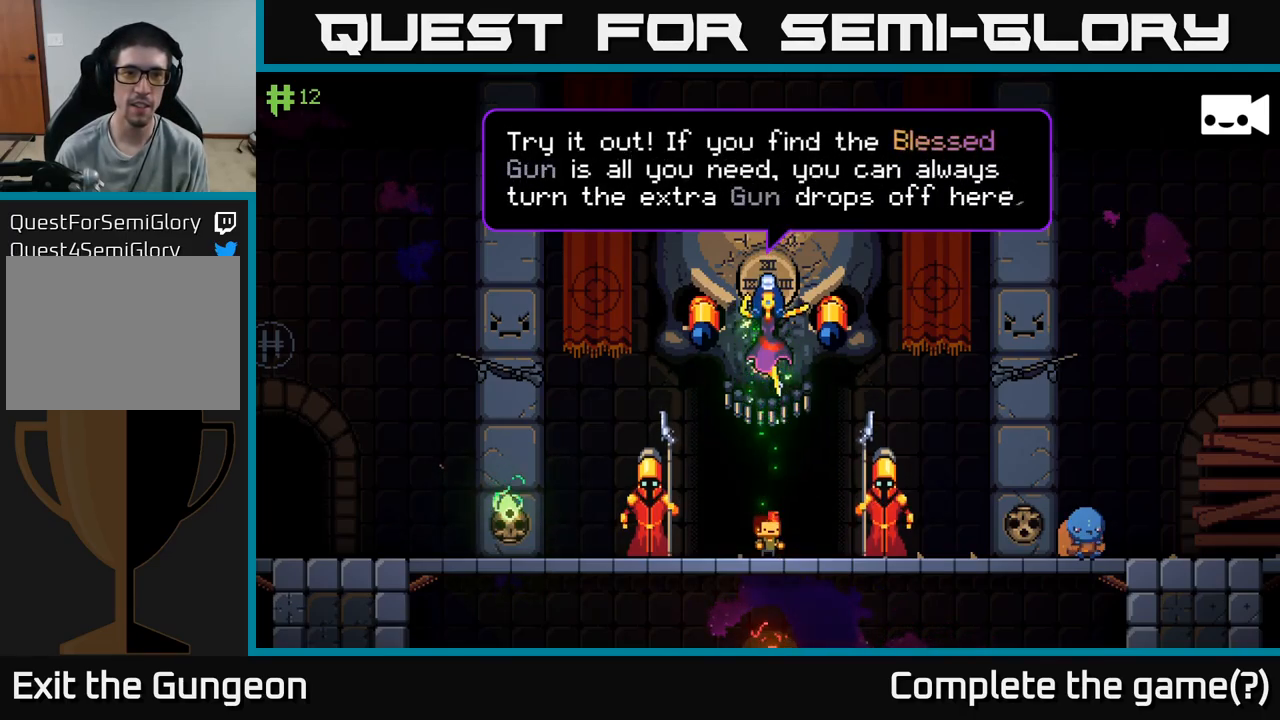
{"buttons": [], "left_stick": "center", "right_stick": "center", "events": []}
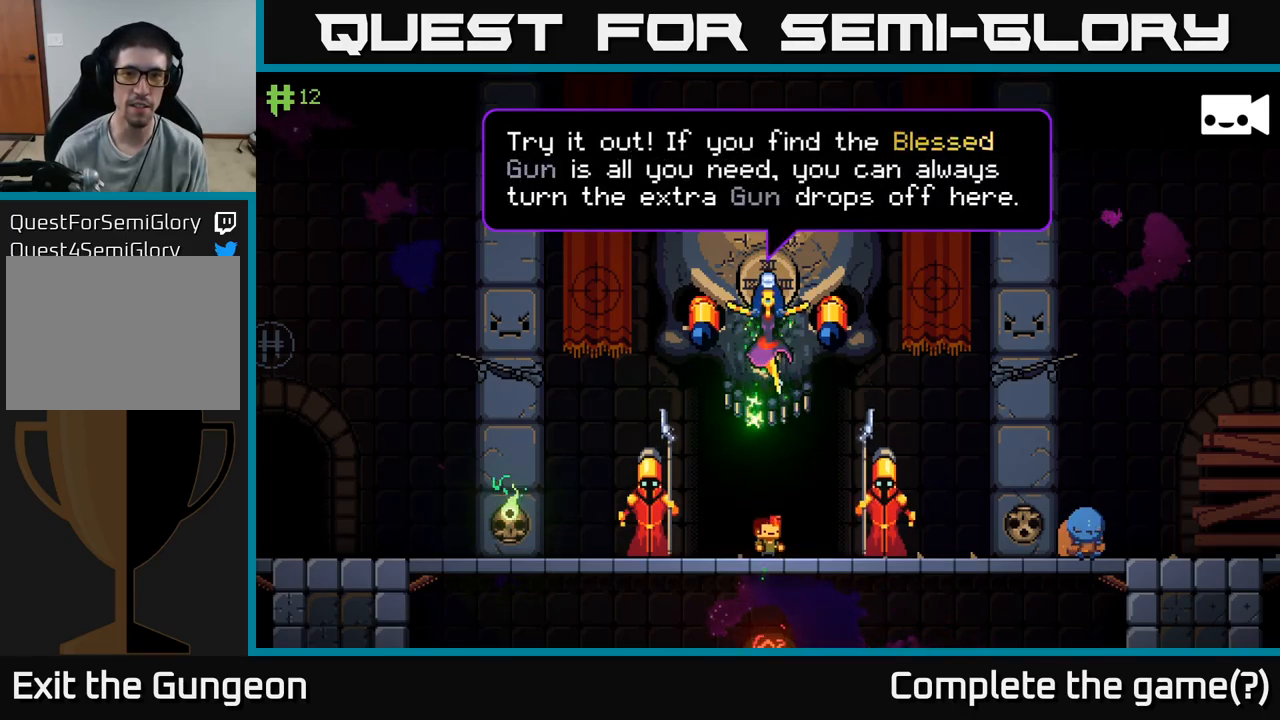
{"buttons": [], "left_stick": "center", "right_stick": "center", "events": [[367, "A", "down"], [467, "A", "up"]]}
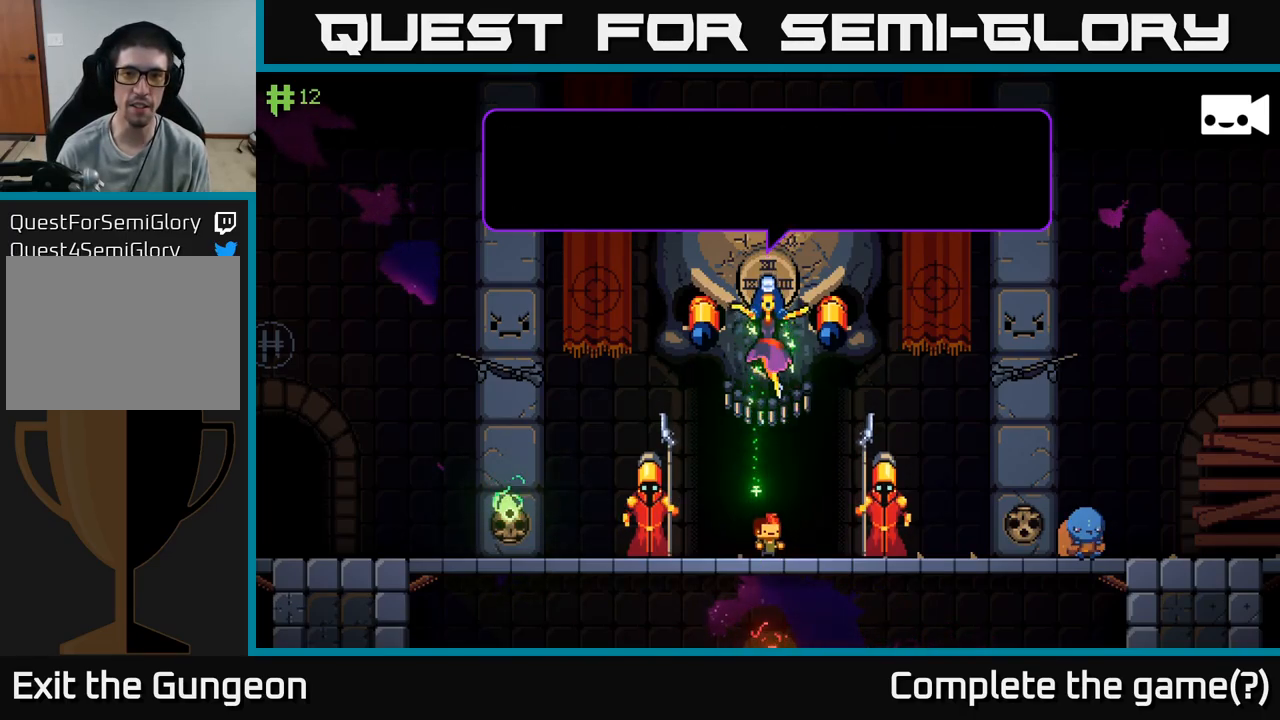
{"buttons": [], "left_stick": "right", "right_stick": "center", "events": [[367, "left_stick", "right"]]}
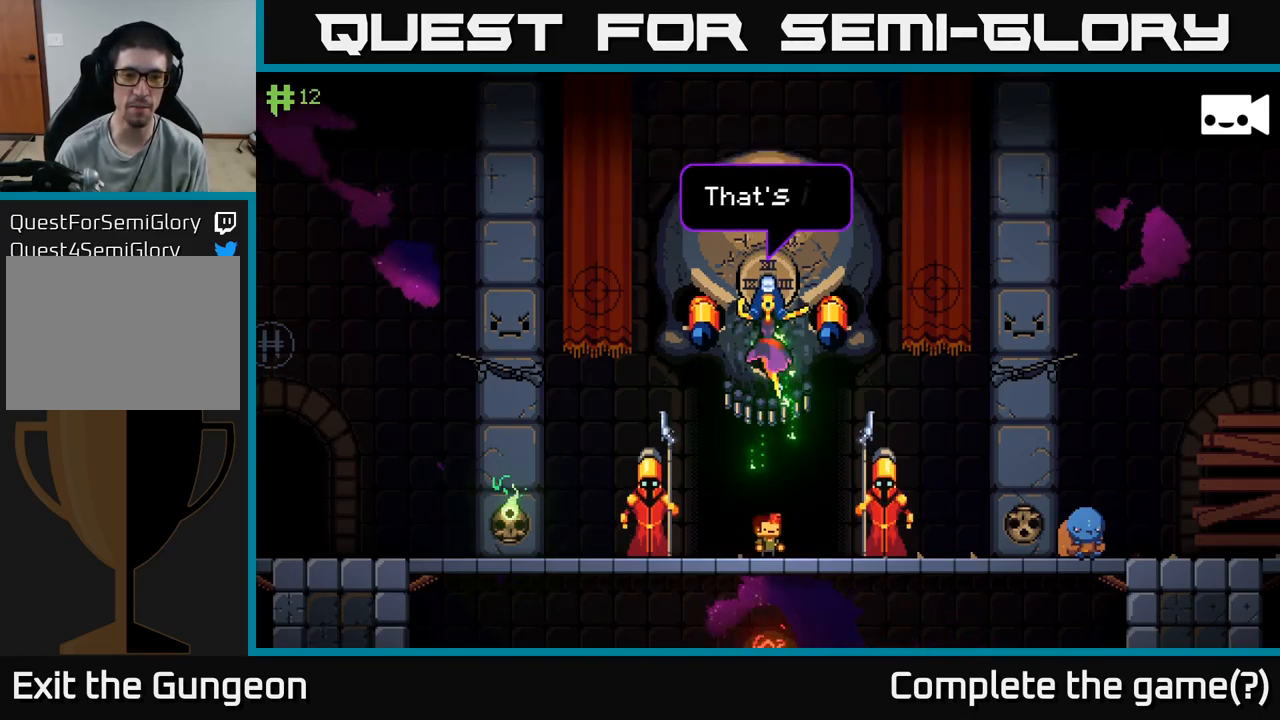
{"buttons": [], "left_stick": "center", "right_stick": "center", "events": [[134, "left_stick", "center"]]}
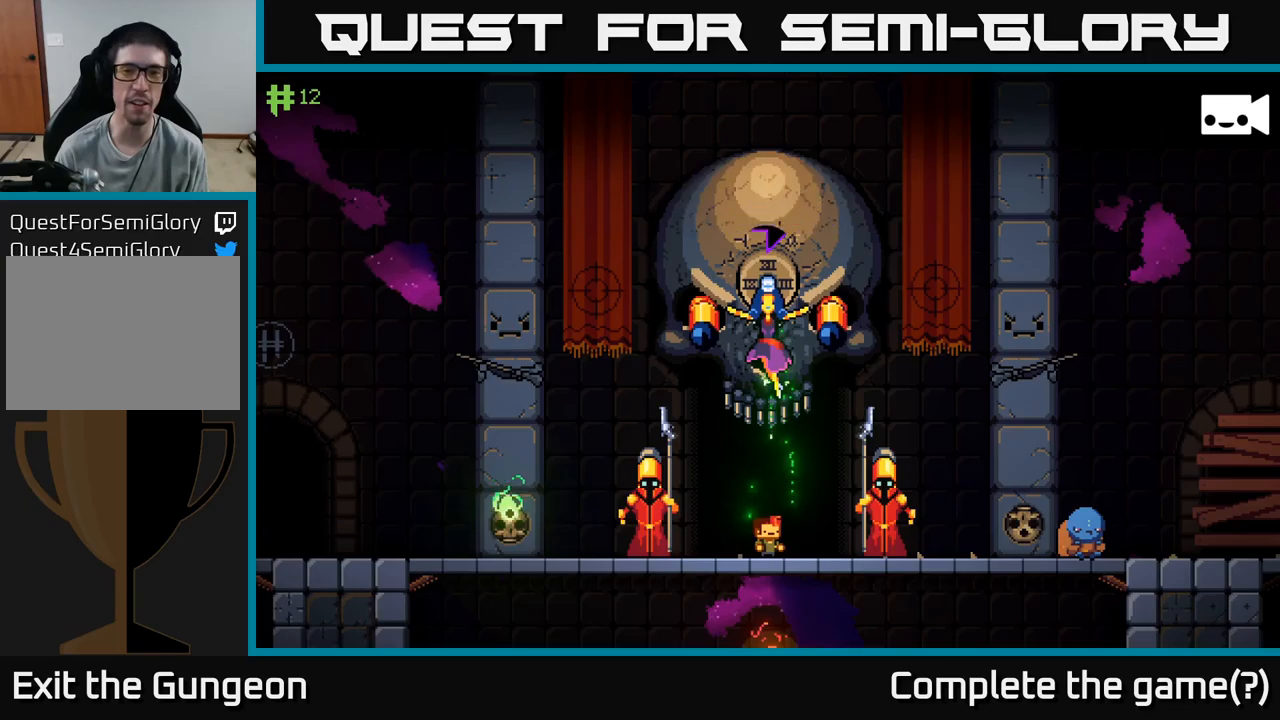
{"buttons": [], "left_stick": "right", "right_stick": "center", "events": [[500, "left_stick", "right"]]}
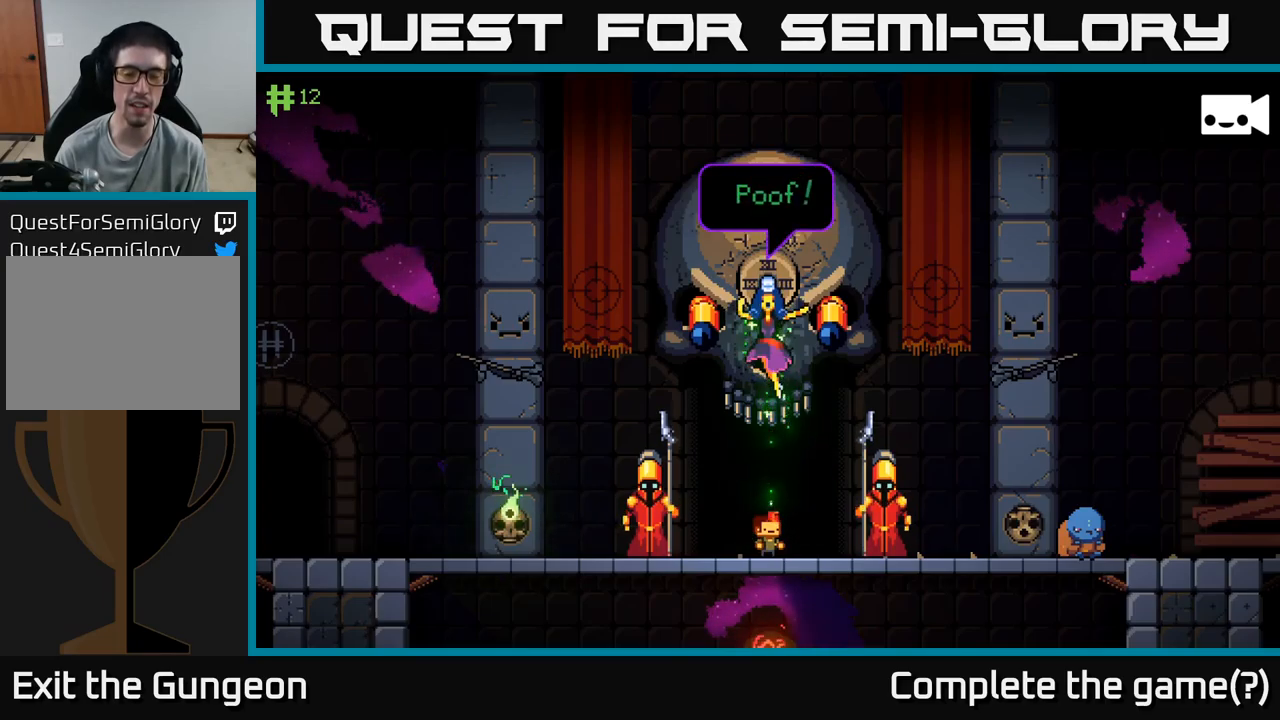
{"buttons": [], "left_stick": "center", "right_stick": "center", "events": [[317, "left_stick", "center"]]}
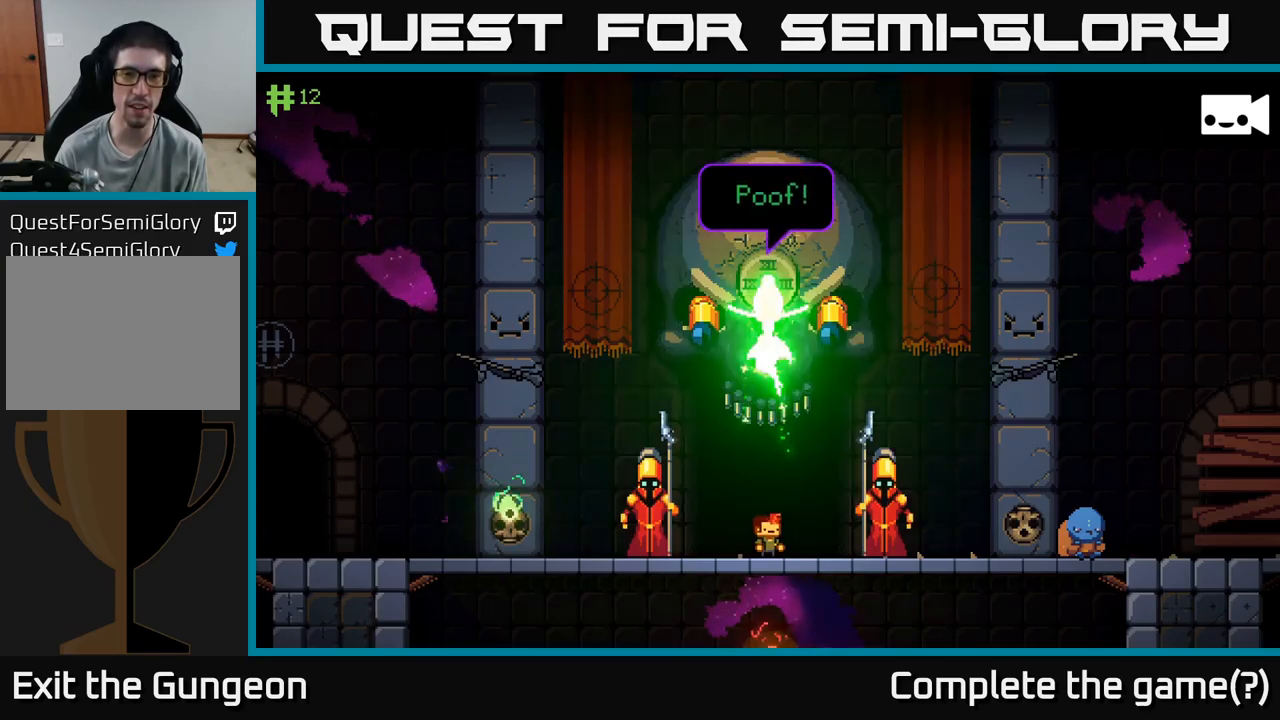
{"buttons": [], "left_stick": "right", "right_stick": "center", "events": [[117, "A", "down"], [184, "A", "up"], [384, "left_stick", "right"]]}
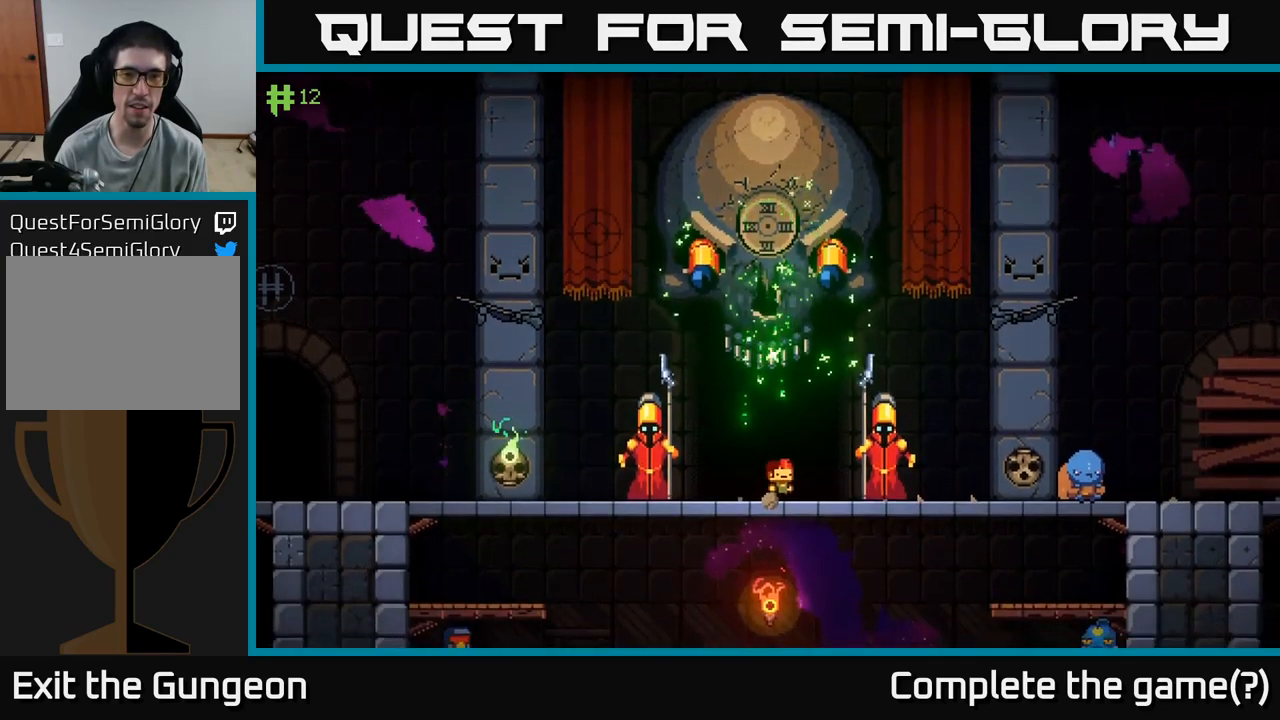
{"buttons": [], "left_stick": "right", "right_stick": "center", "events": []}
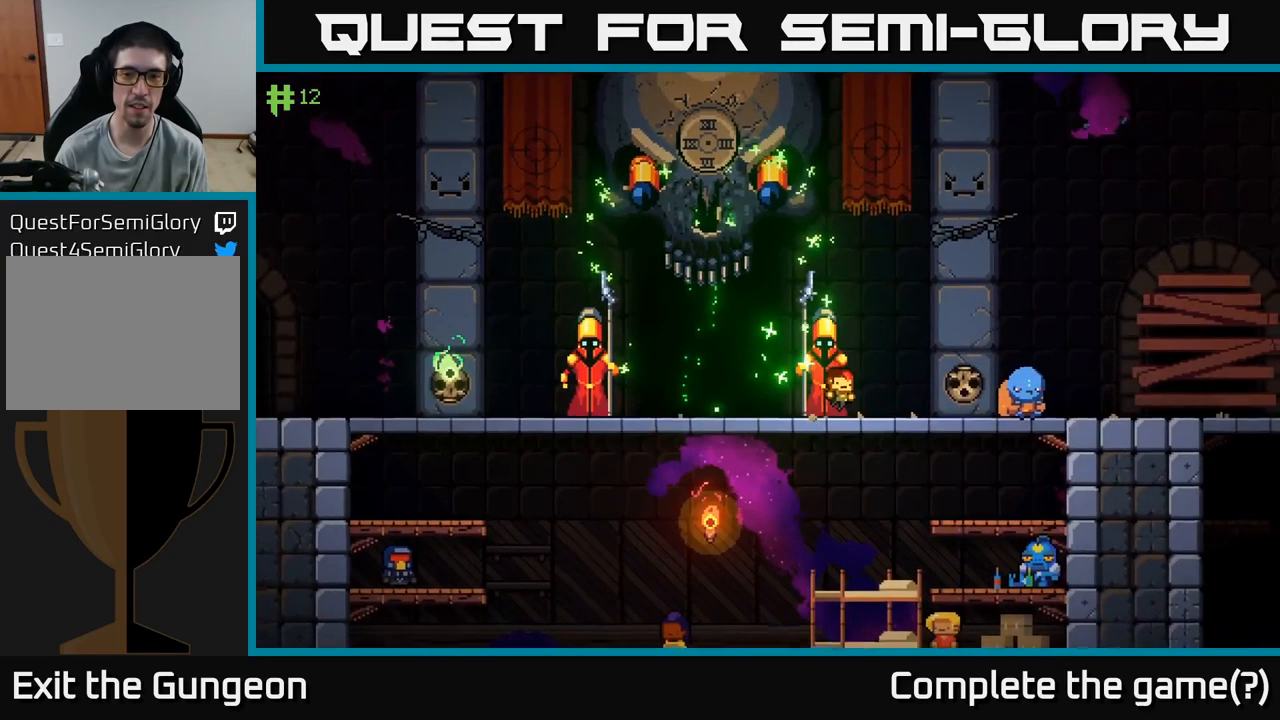
{"buttons": [], "left_stick": "center", "right_stick": "center", "events": [[434, "left_stick", "center"]]}
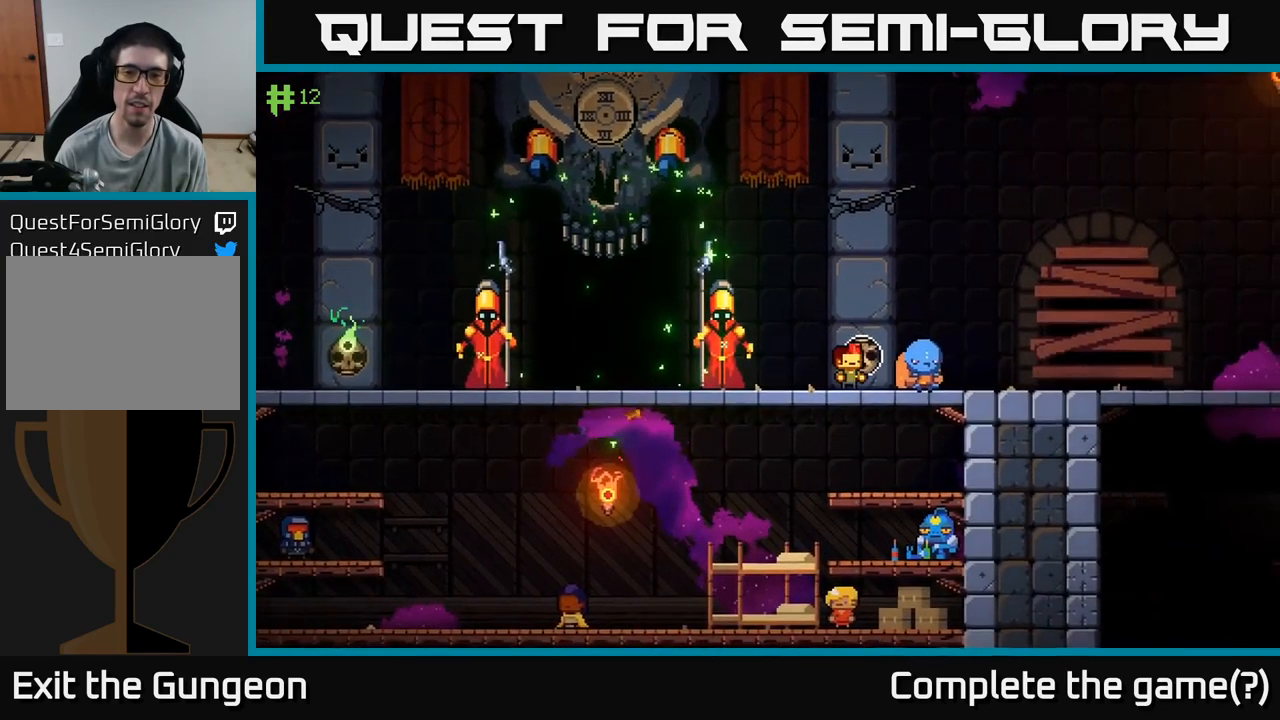
{"buttons": [], "left_stick": "center", "right_stick": "center", "events": [[417, "A", "down"], [450, "A", "up"]]}
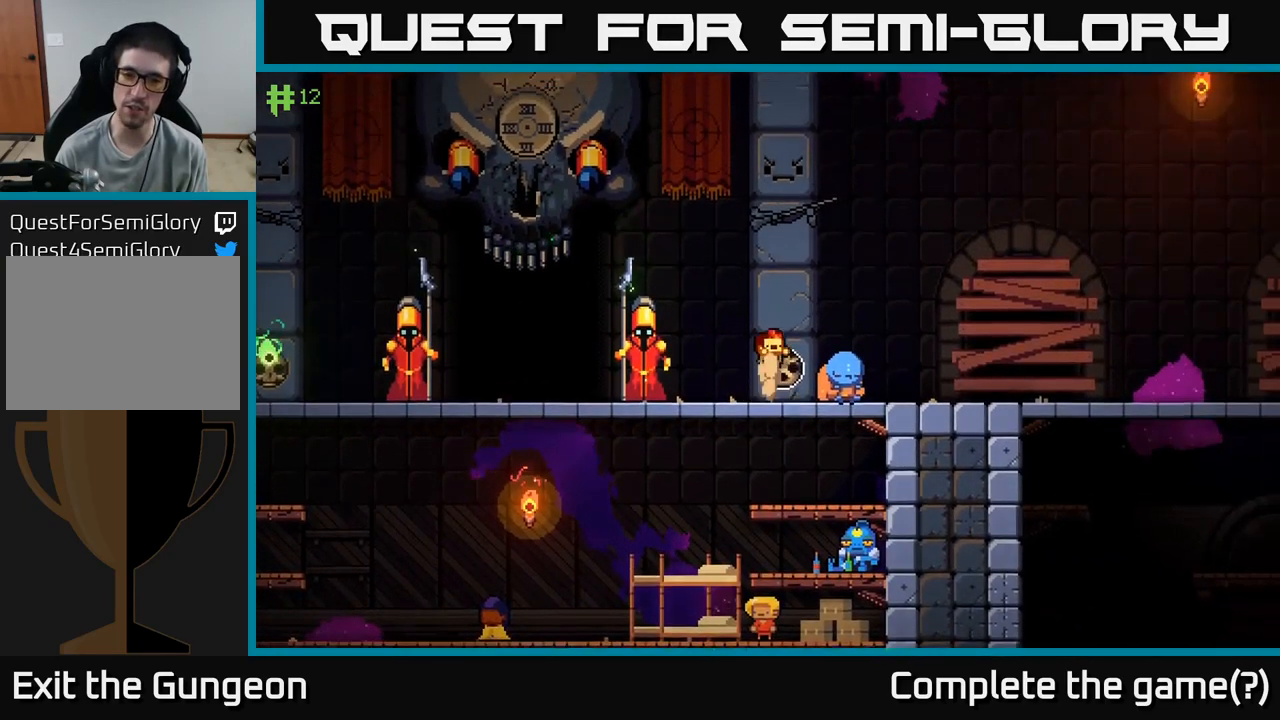
{"buttons": [], "left_stick": "center", "right_stick": "center", "events": [[417, "X", "down"], [500, "X", "up"]]}